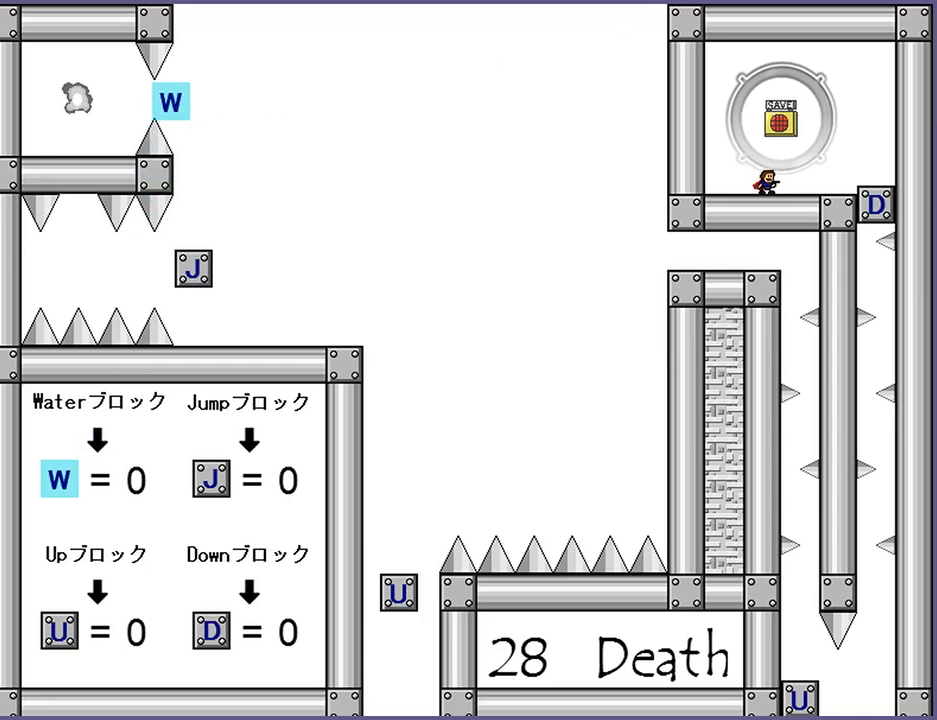
Gameplay with keyboard; each line is a JSON object with the keys held at the frame after it. "events" lists presses ("down") and releases ("up") of "down", "left", "r", "right", "s", "shift_l", "shift_r", "up" and "z" between this image and that frame as [ms after this image, input, new state], when the widget could be followed in between. No other keys are recorded. Mouse input is not recorded.
{"keys": ["right"], "events": [[460, "right", "down"]]}
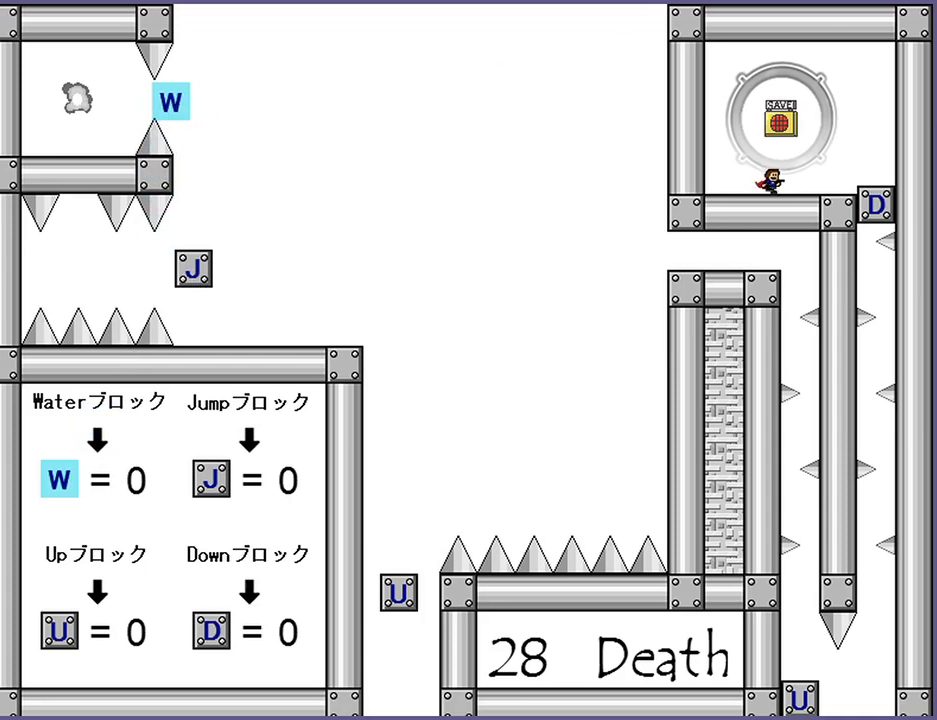
{"keys": ["right"], "events": [[180, "shift_l", "down"], [380, "shift_l", "up"]]}
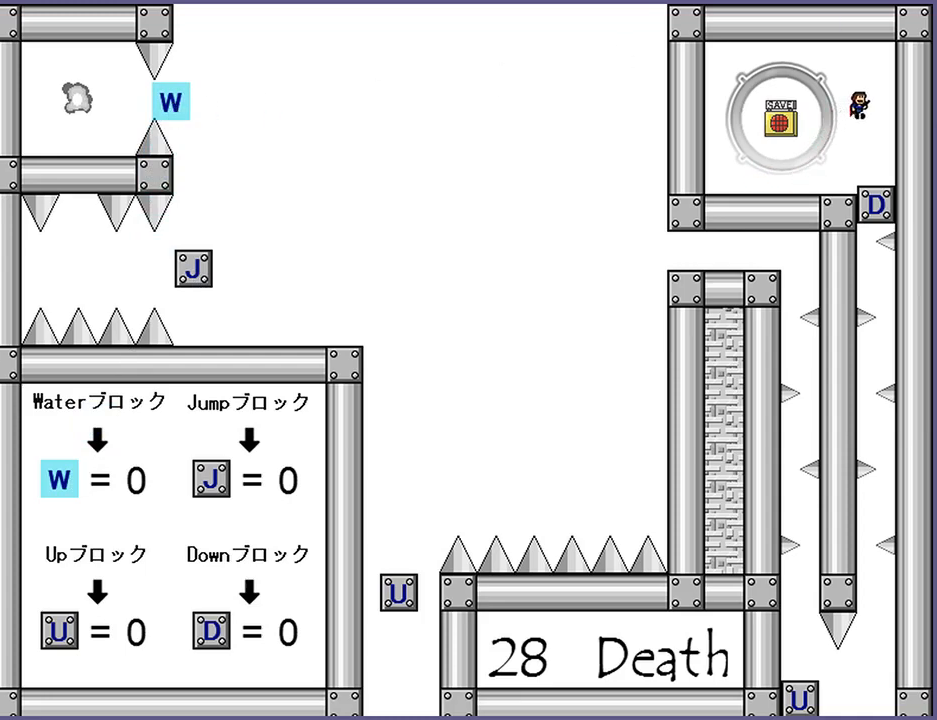
{"keys": [], "events": [[40, "right", "up"]]}
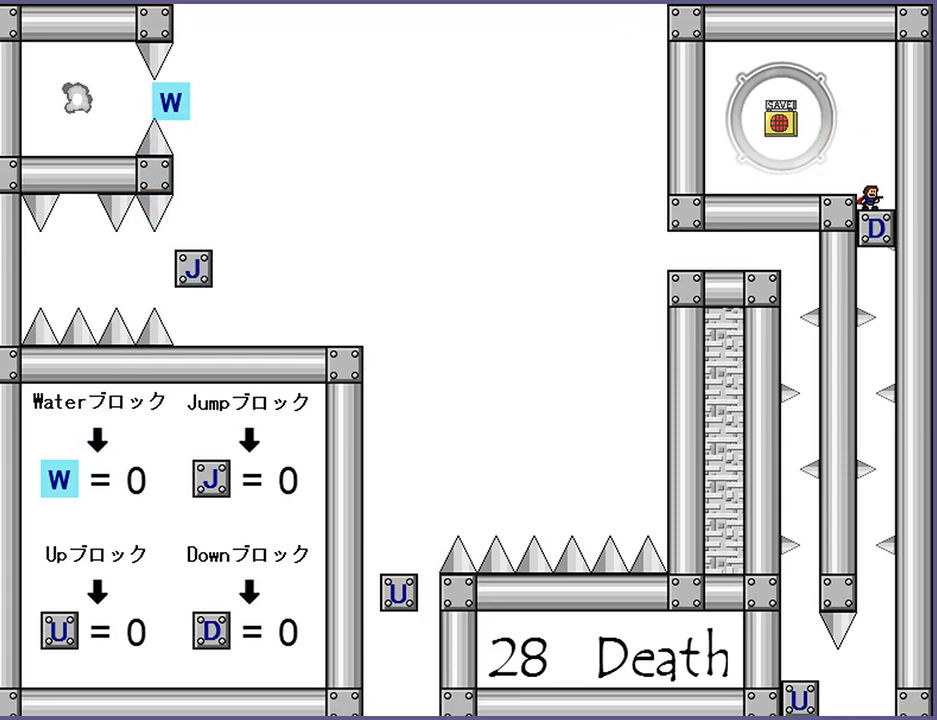
{"keys": [], "events": [[40, "left", "down"], [180, "left", "up"]]}
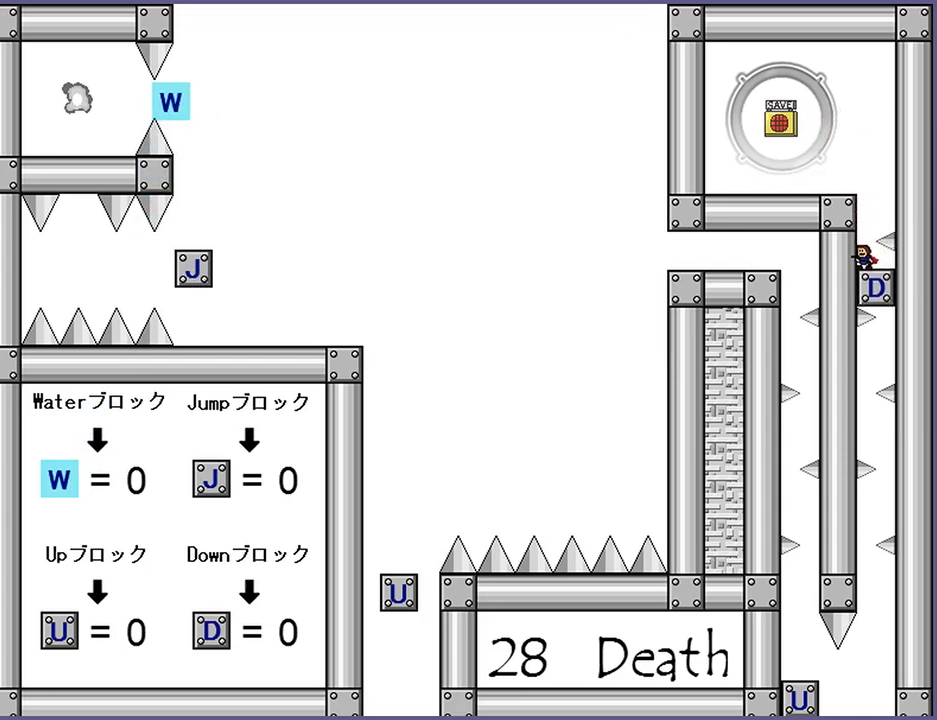
{"keys": [], "events": [[180, "right", "down"], [360, "right", "up"]]}
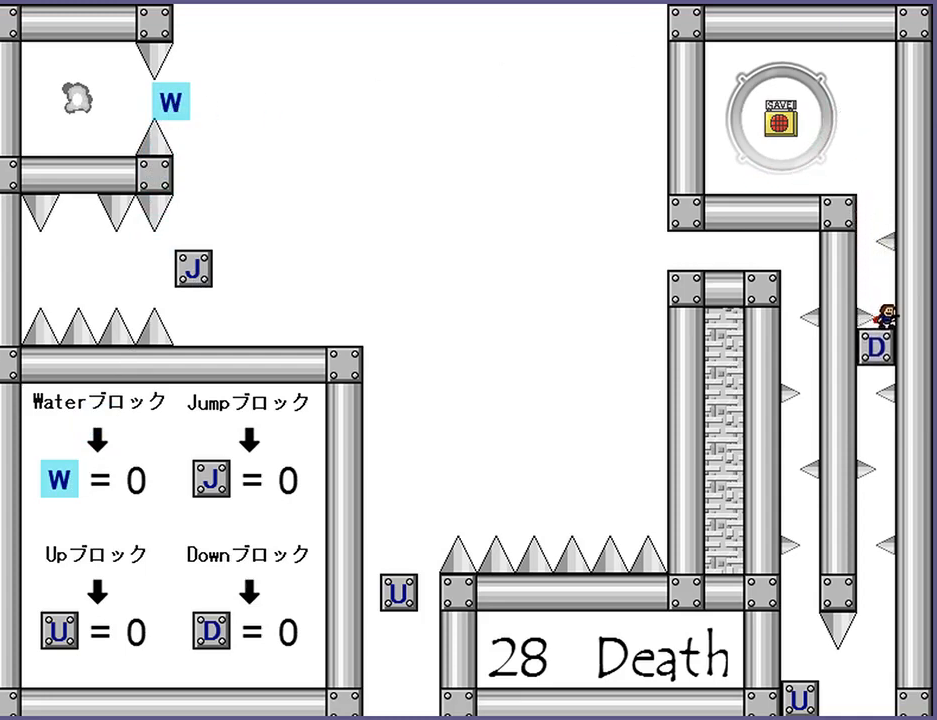
{"keys": [], "events": [[300, "left", "down"], [500, "left", "up"]]}
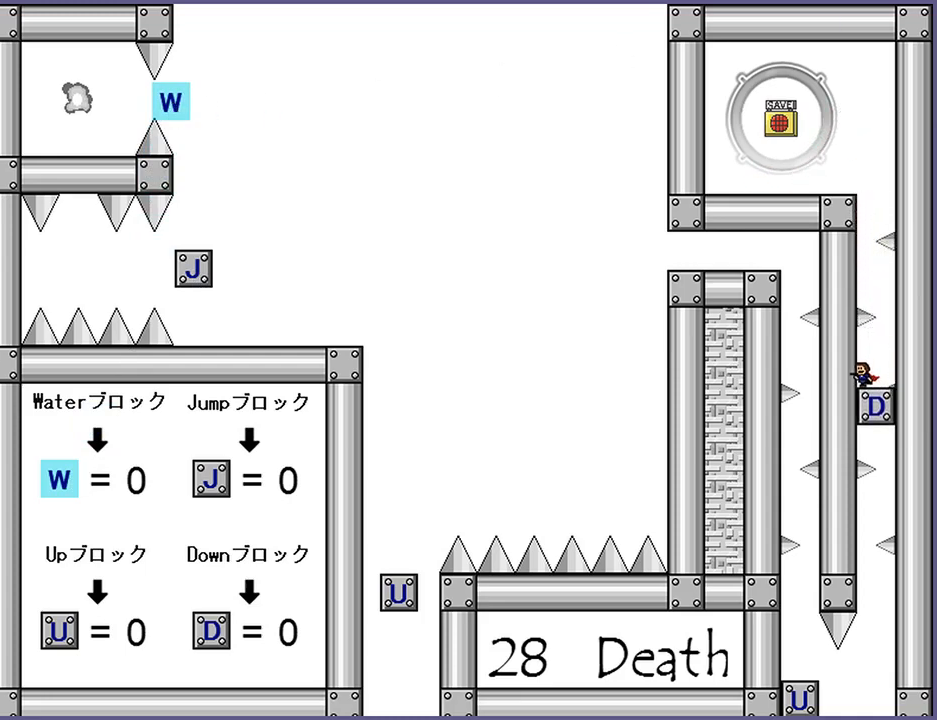
{"keys": ["right"], "events": [[440, "right", "down"]]}
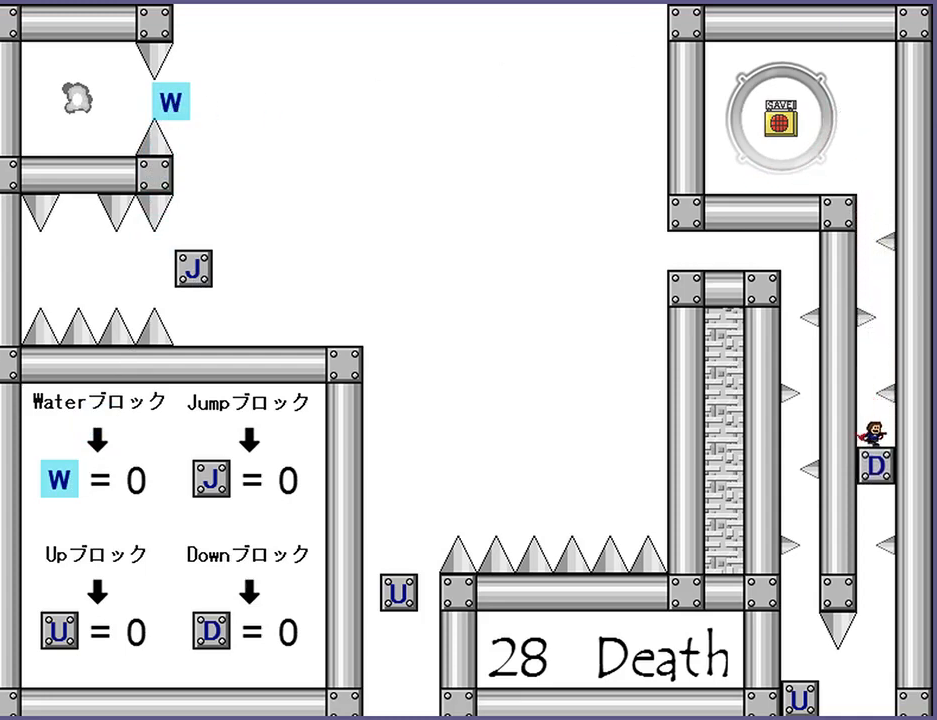
{"keys": [], "events": [[180, "right", "up"]]}
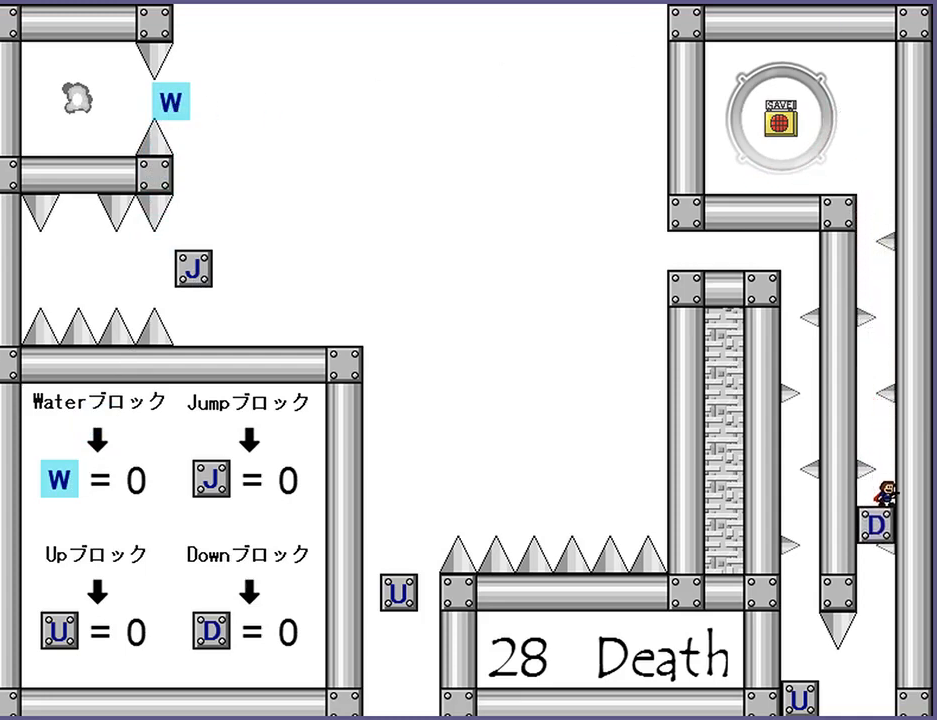
{"keys": [], "events": [[40, "left", "down"], [280, "left", "up"]]}
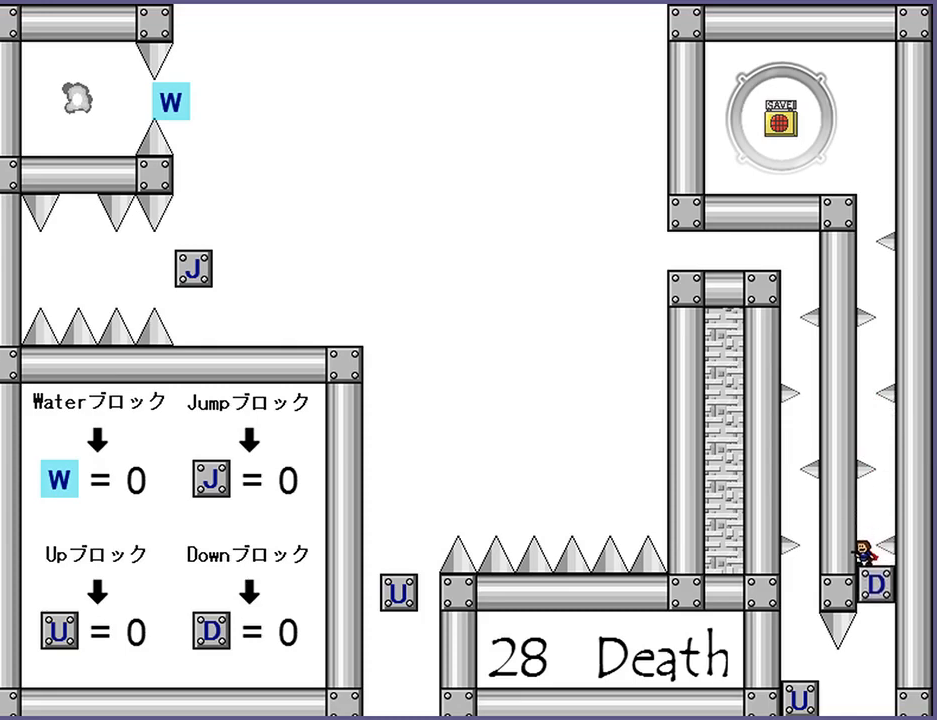
{"keys": [], "events": [[320, "right", "down"], [360, "right", "up"]]}
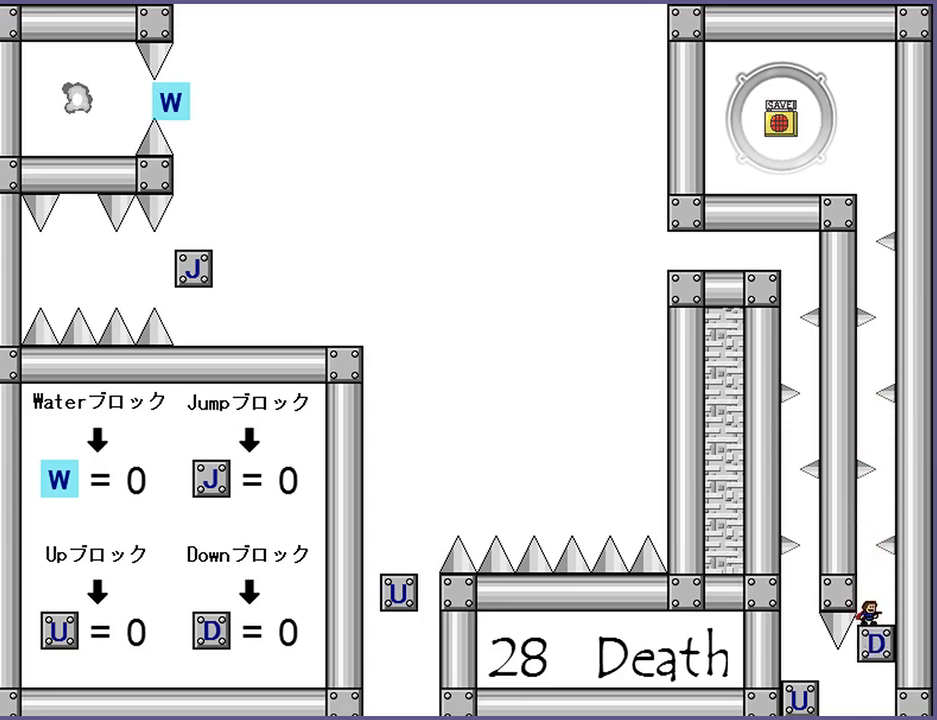
{"keys": [], "events": []}
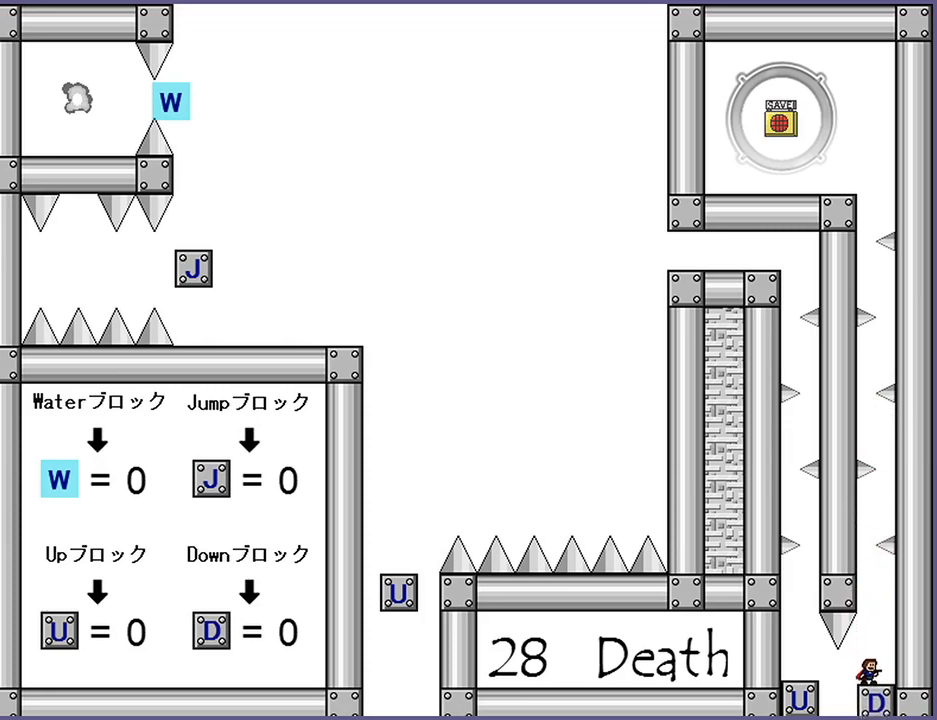
{"keys": ["left"], "events": [[200, "left", "down"], [200, "shift_l", "down"], [240, "shift_l", "up"]]}
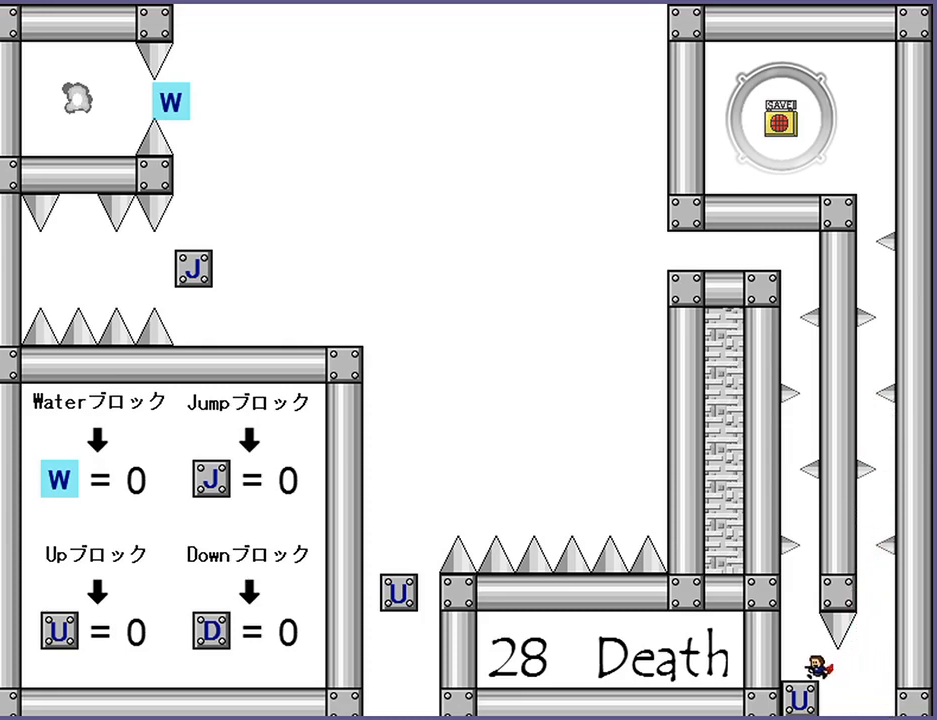
{"keys": [], "events": [[20, "shift_l", "down"], [40, "shift_l", "up"], [200, "left", "up"]]}
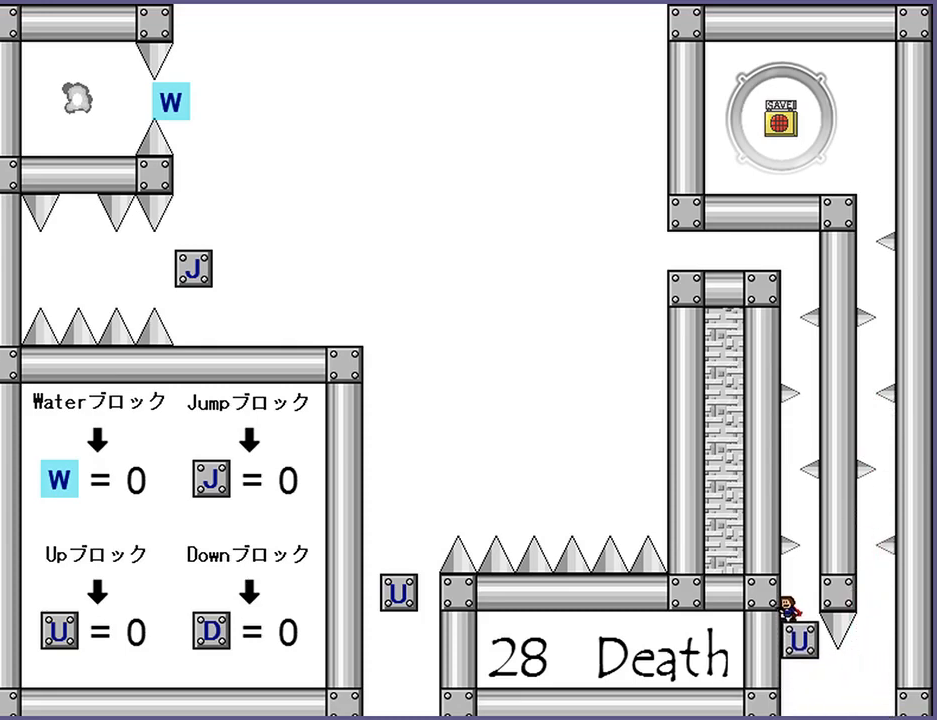
{"keys": [], "events": [[80, "right", "down"], [240, "right", "up"]]}
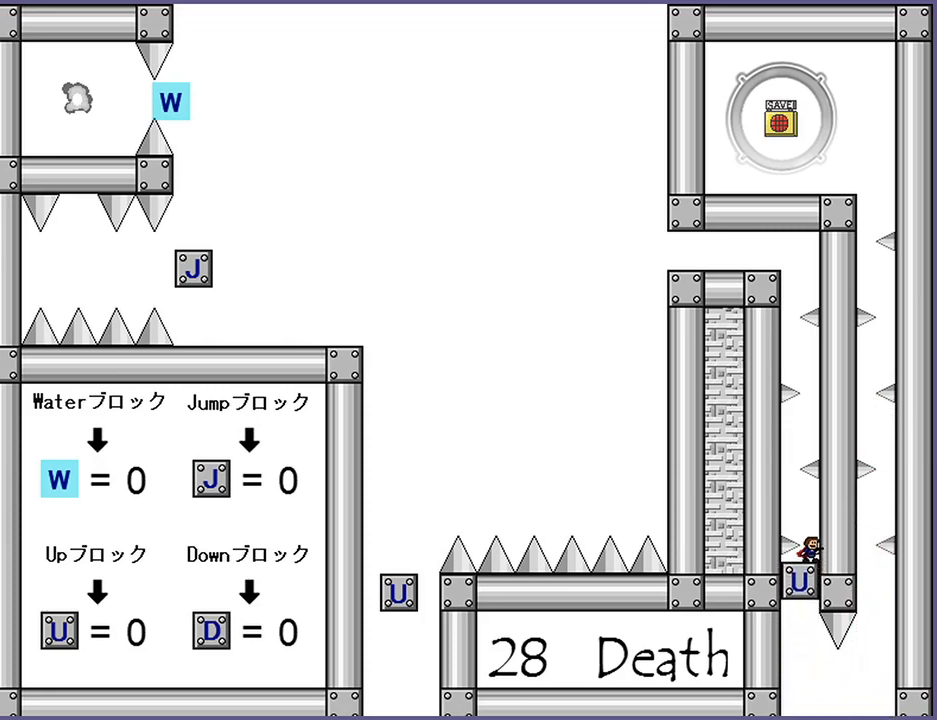
{"keys": ["left"], "events": [[300, "left", "down"]]}
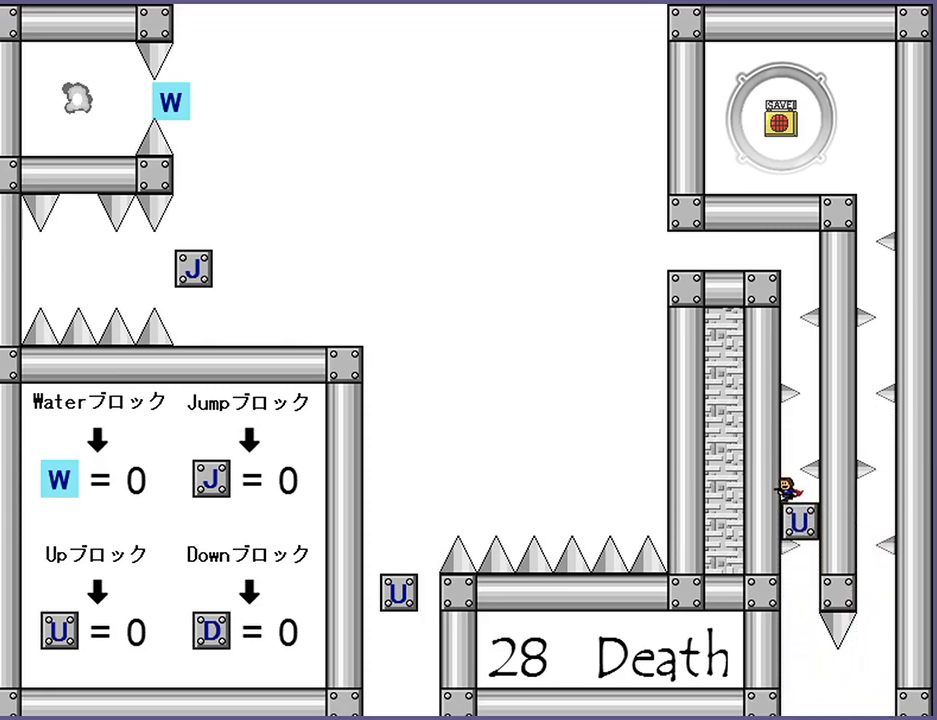
{"keys": ["right"], "events": [[20, "left", "up"], [460, "right", "down"]]}
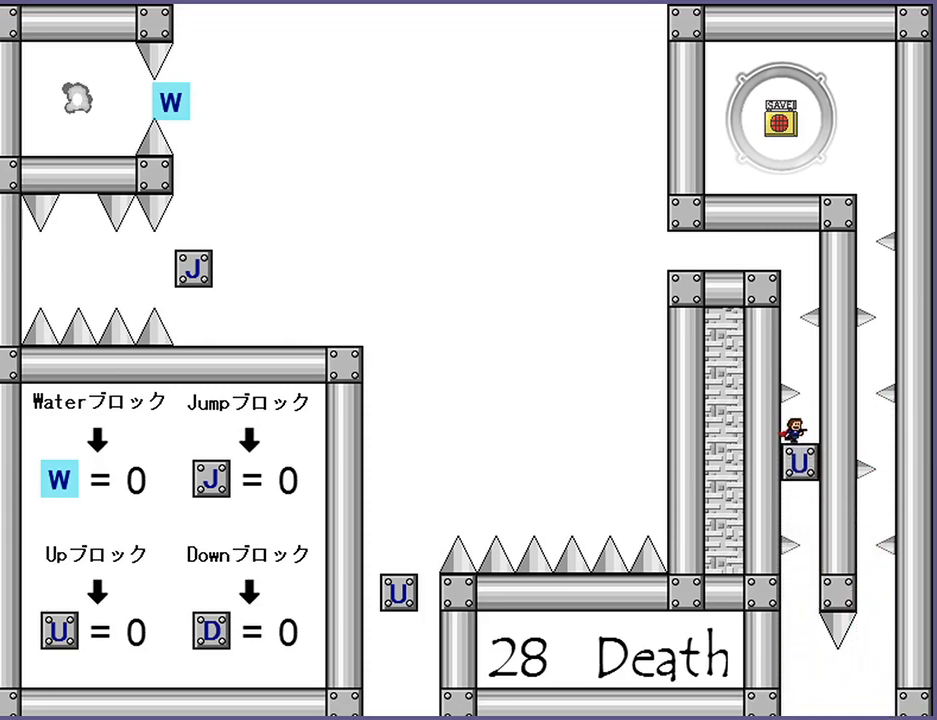
{"keys": [], "events": [[180, "right", "up"]]}
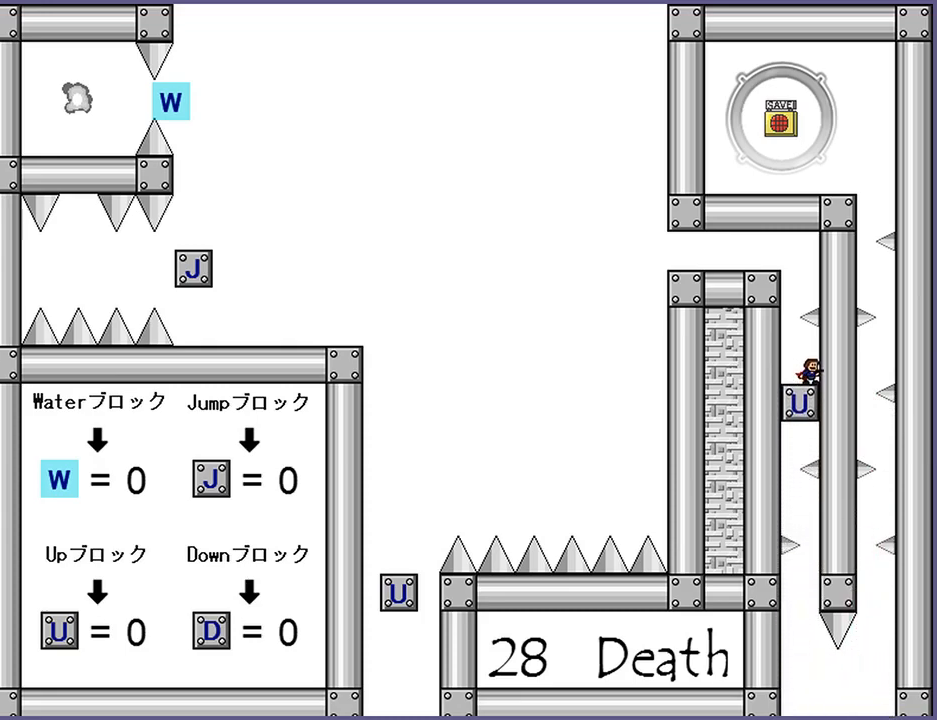
{"keys": ["left"], "events": [[80, "left", "down"]]}
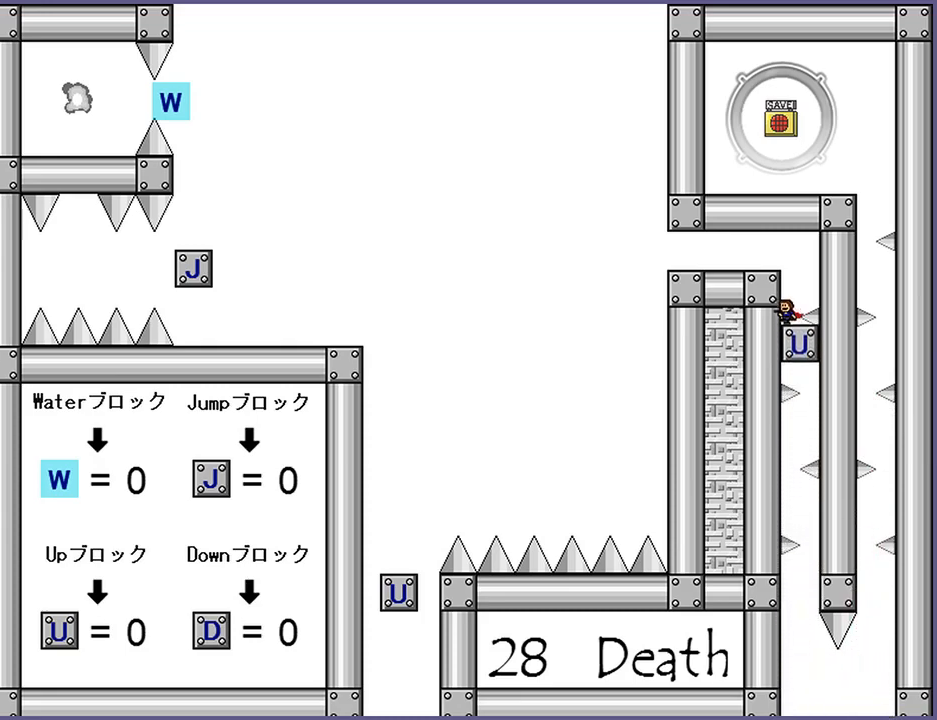
{"keys": ["left"], "events": []}
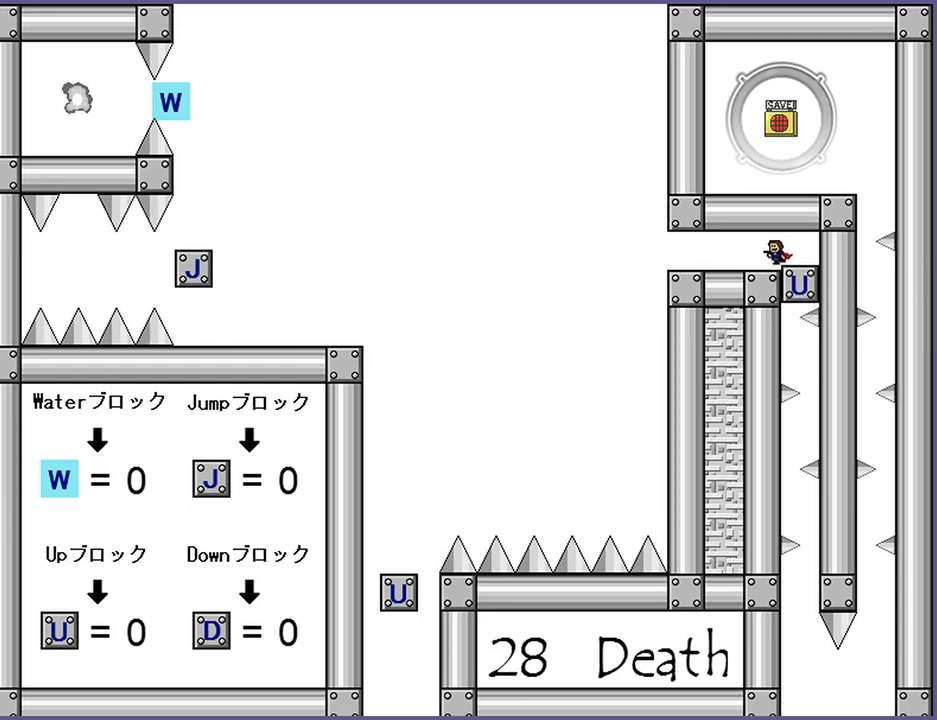
{"keys": ["left"], "events": []}
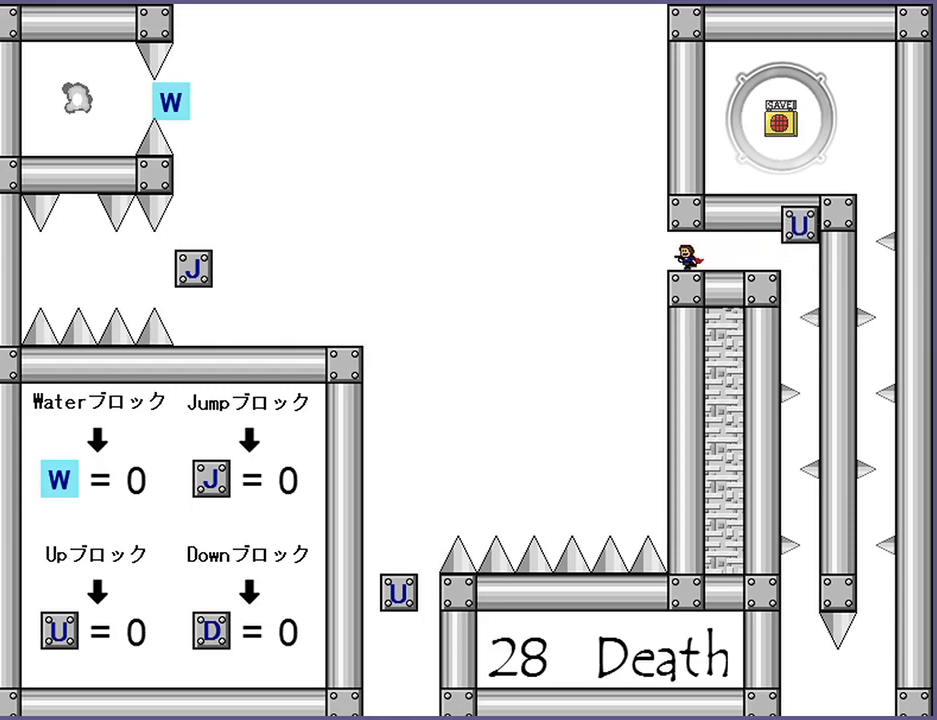
{"keys": [], "events": [[80, "left", "up"], [320, "left", "down"], [380, "left", "up"]]}
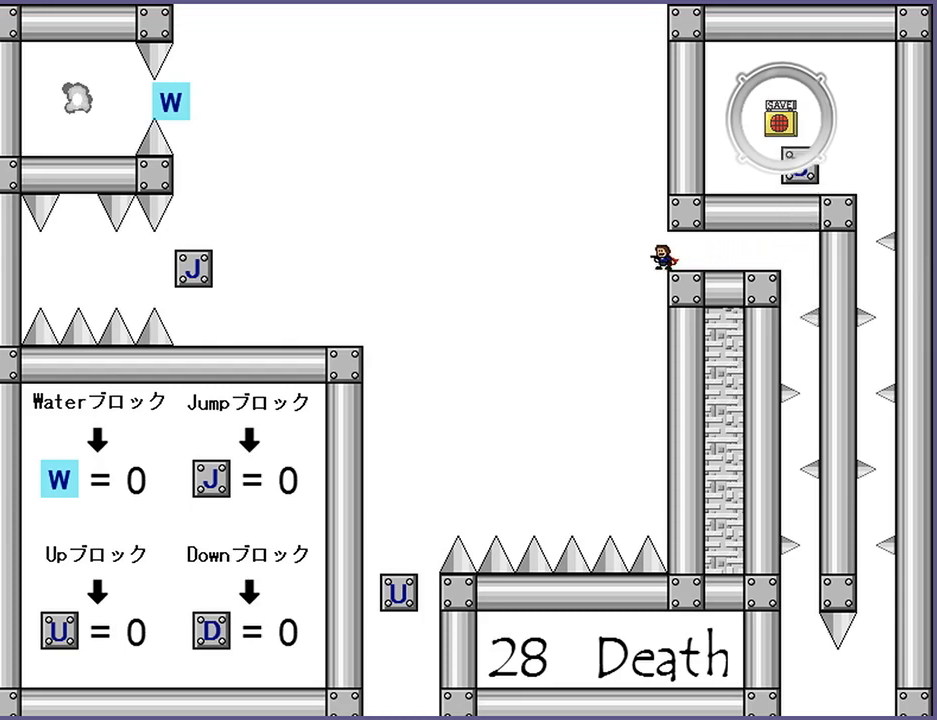
{"keys": ["left", "shift_l"], "events": [[260, "shift_l", "down"], [280, "left", "down"]]}
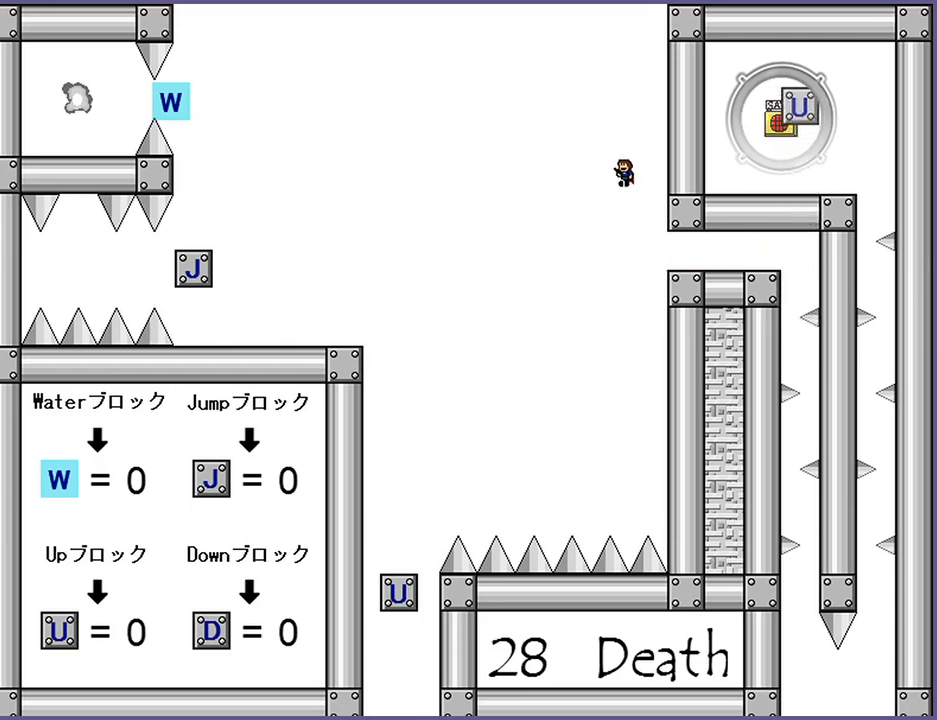
{"keys": ["left", "shift_l"], "events": []}